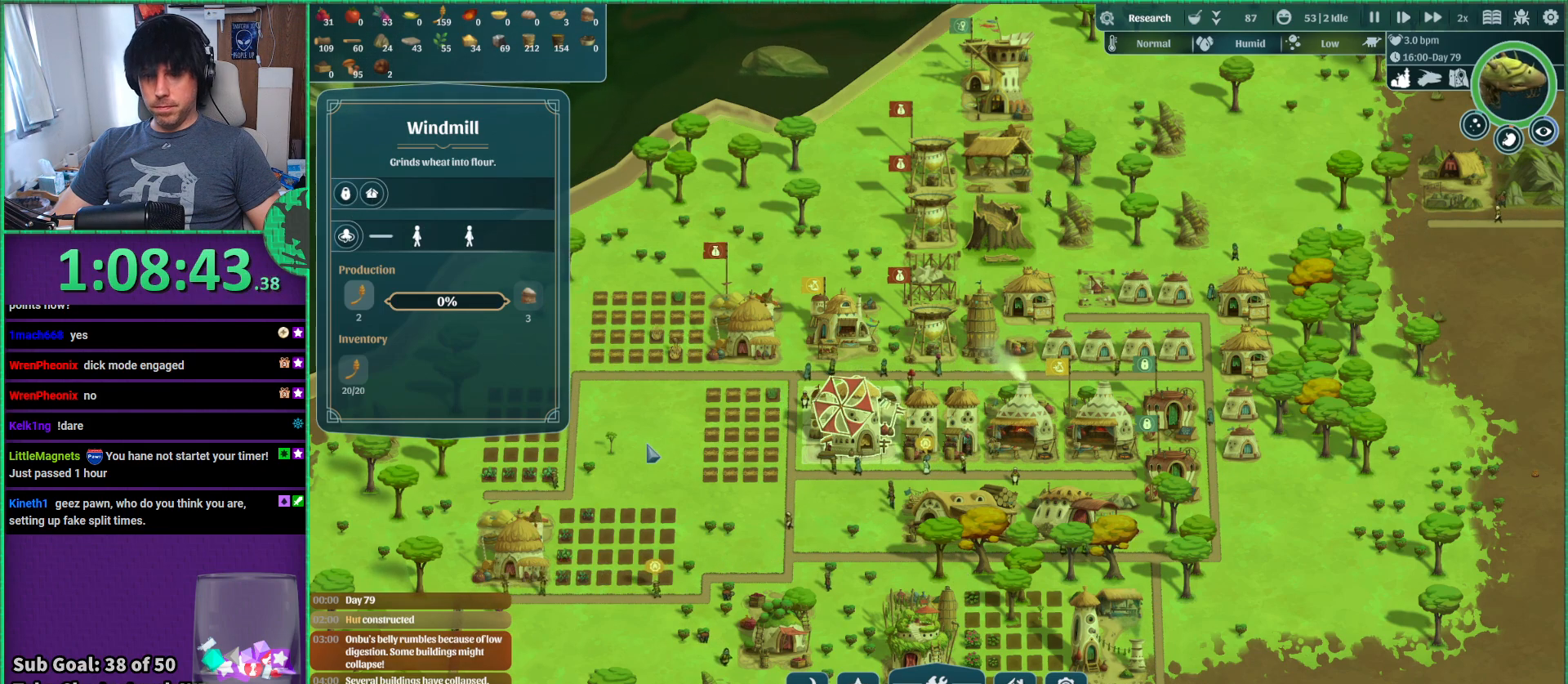
Gameplay with keyboard; each line is a JSON object with the keys held at the frame after it. "events" lists presses ("down") and releases ("up") of "a", "d", "e", "s", "shift", "space" and "w" between this image and that frame as [ms after this image, input, new state], when the widget could be followed in between. No other keys are recorded. Mouse input is not recorded.
{"keys": [], "events": [[317, "a", "down"], [433, "a", "up"]]}
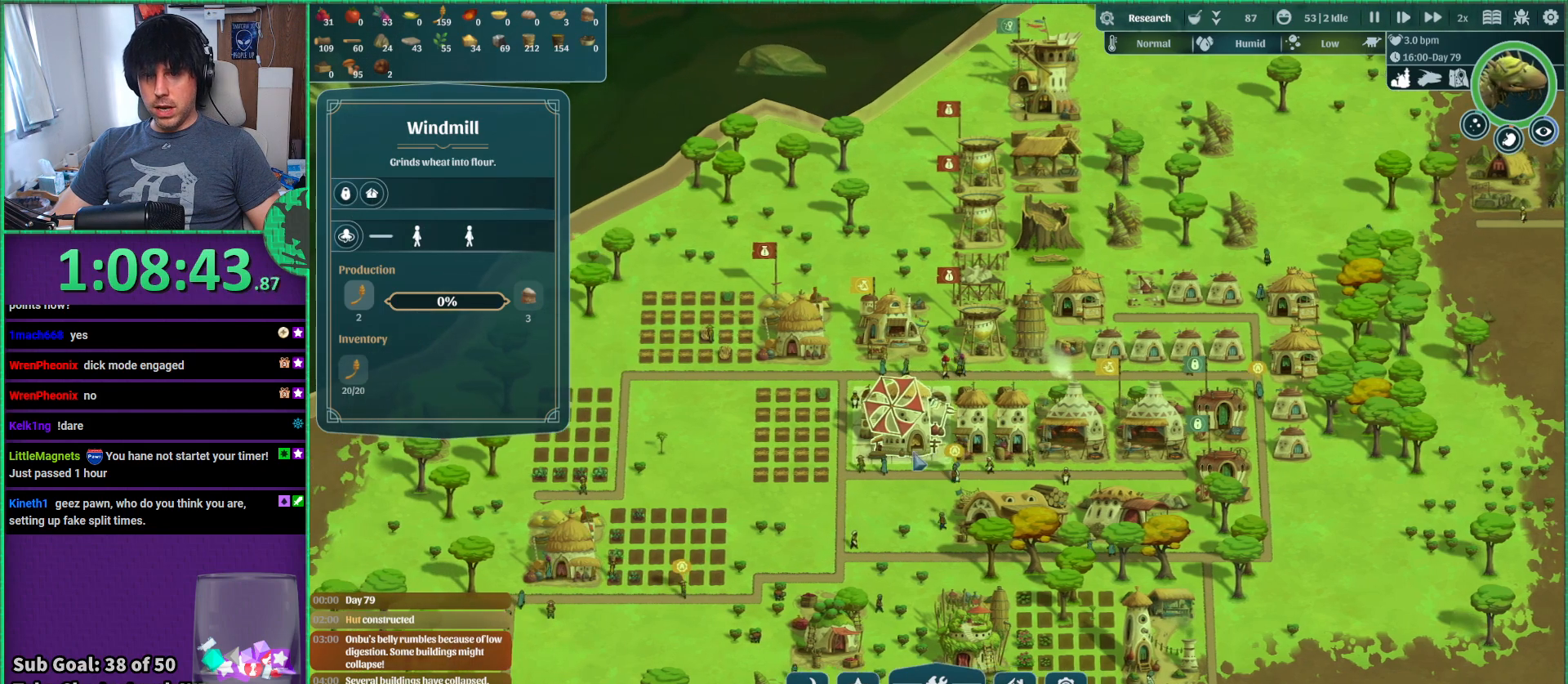
{"keys": [], "events": []}
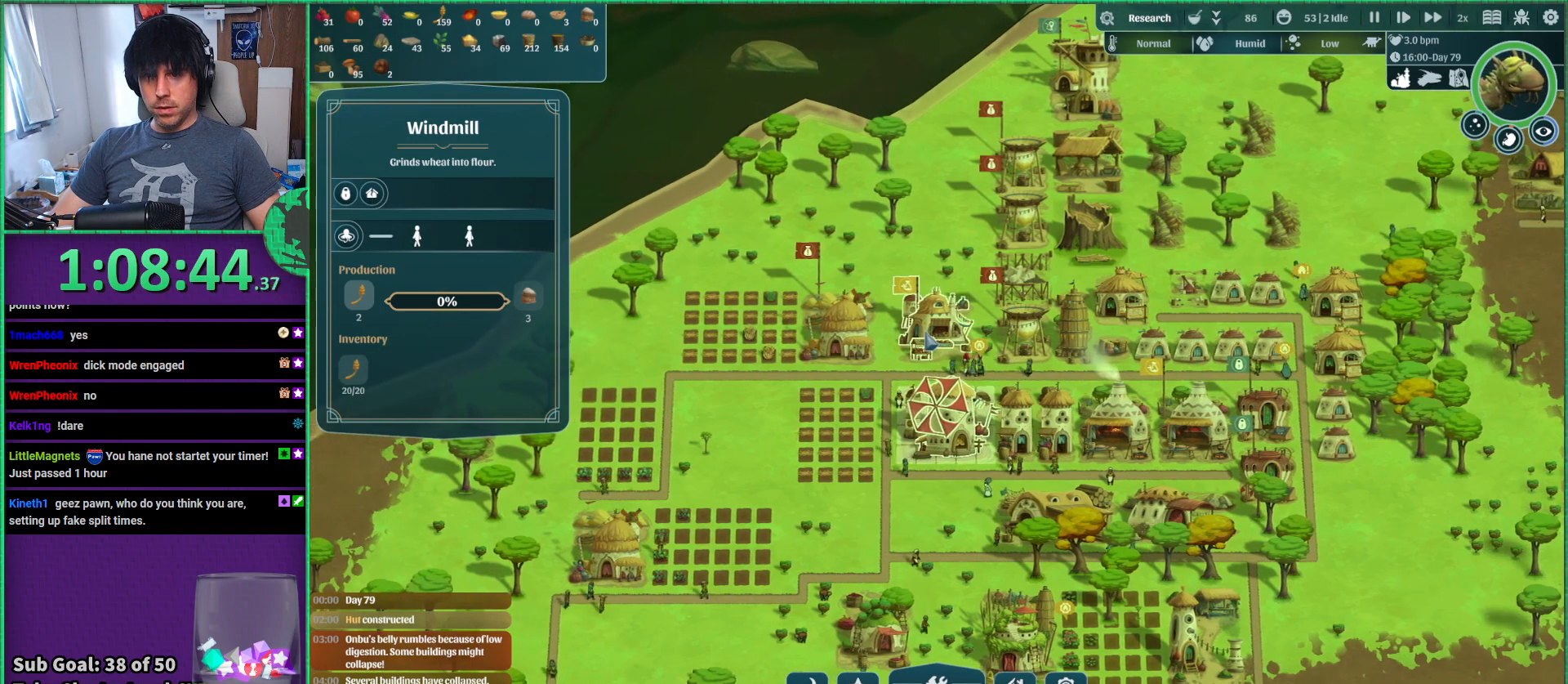
{"keys": [], "events": []}
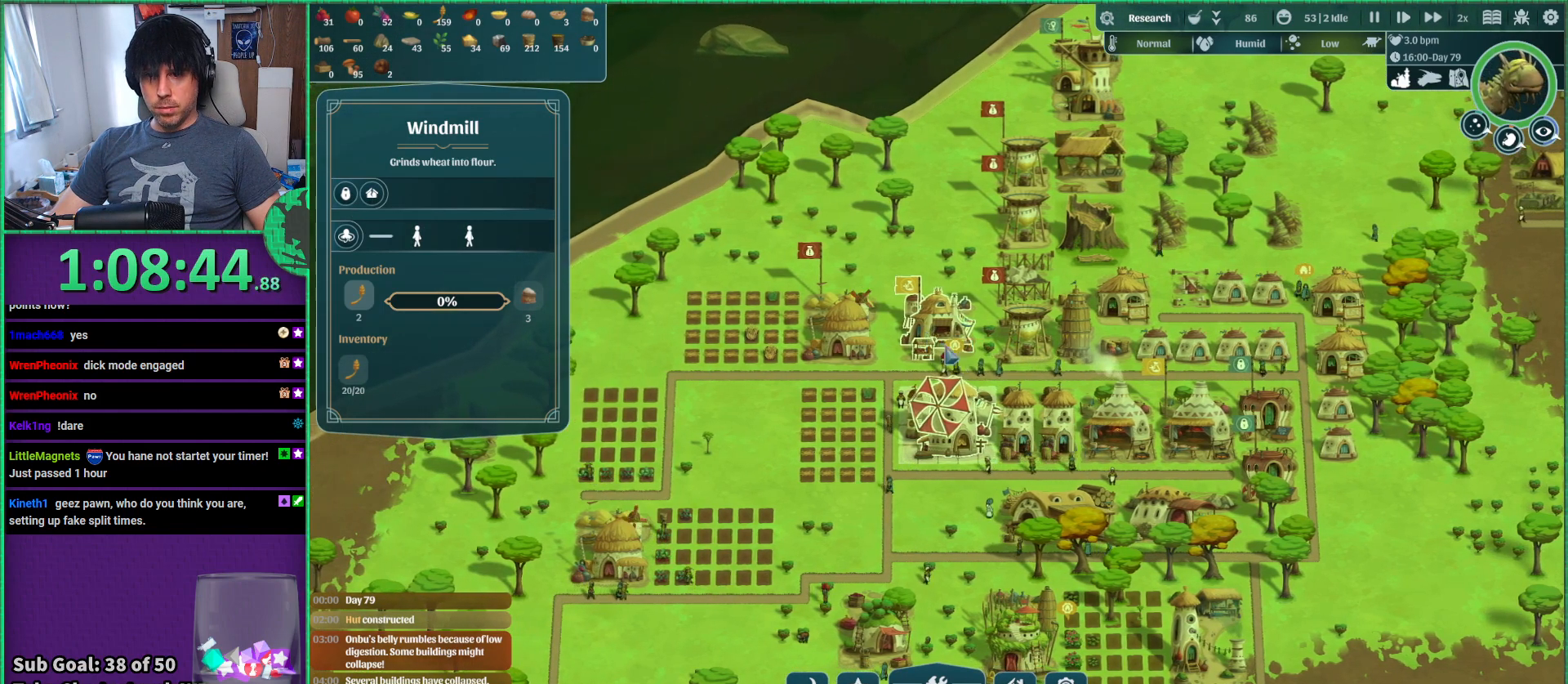
{"keys": [], "events": [[33, "s", "down"], [117, "s", "up"]]}